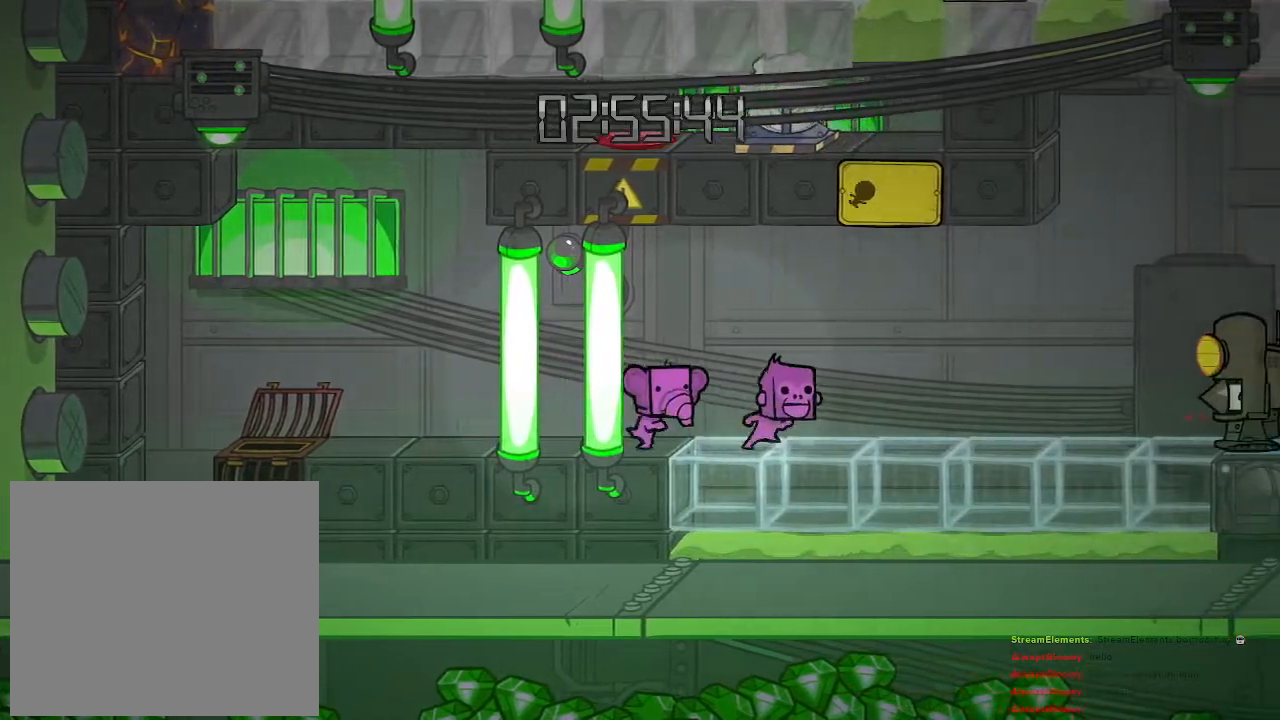
Gameplay with a controller (PlayStation layout); each line is a JSON object with the inputs held at the frame after it. "events" lists button and stick changes between this image and that frame as [ms after this image, input, new state], when the widget could be followed in between.
{"buttons": ["CROSS"], "left_stick": "right", "right_stick": "center", "events": [[417, "CROSS", "down"]]}
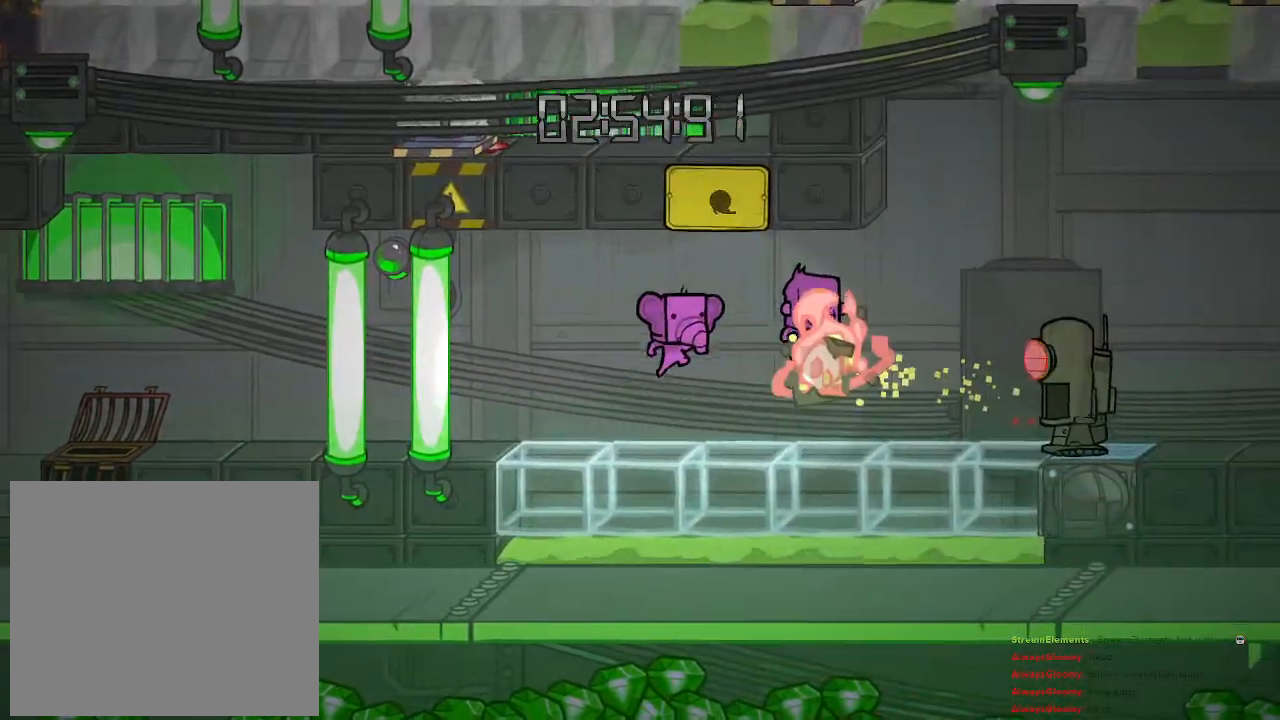
{"buttons": ["CROSS"], "left_stick": "right", "right_stick": "center", "events": [[267, "CROSS", "up"], [450, "CROSS", "down"]]}
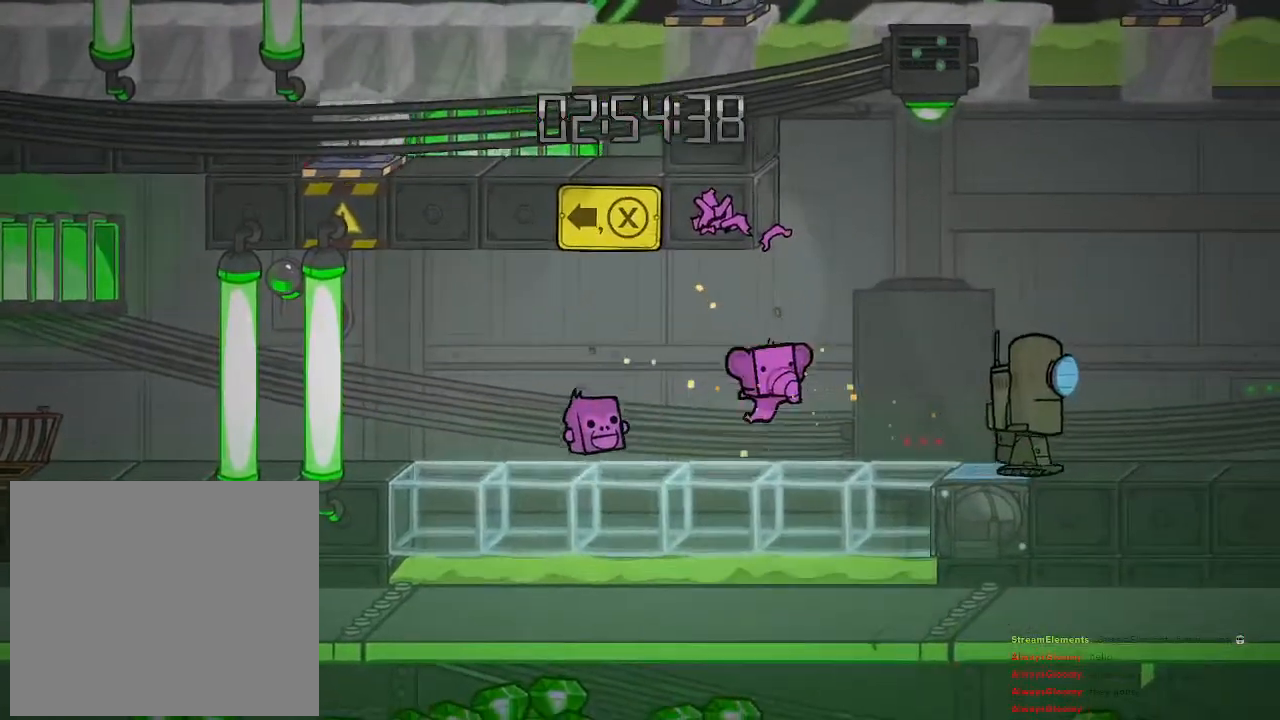
{"buttons": [], "left_stick": "right", "right_stick": "center", "events": [[167, "CROSS", "up"], [300, "CROSS", "down"], [417, "CROSS", "up"]]}
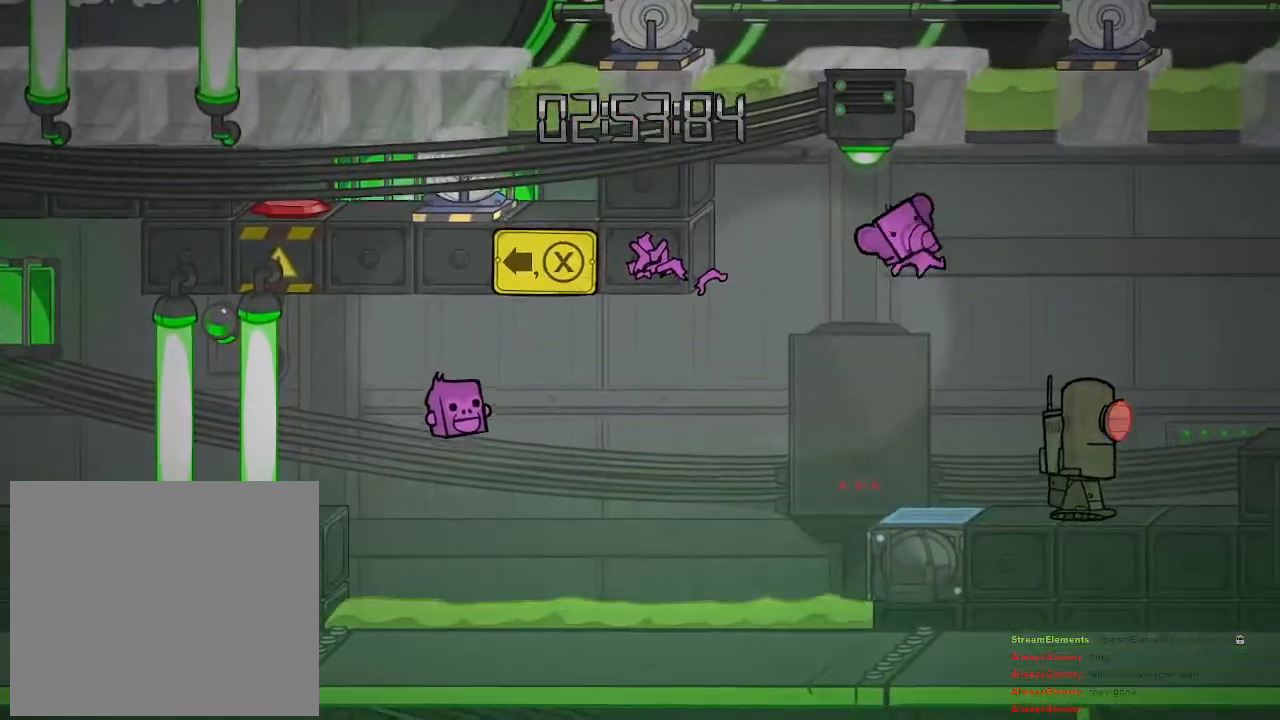
{"buttons": [], "left_stick": "left", "right_stick": "center", "events": [[367, "left_stick", "left"]]}
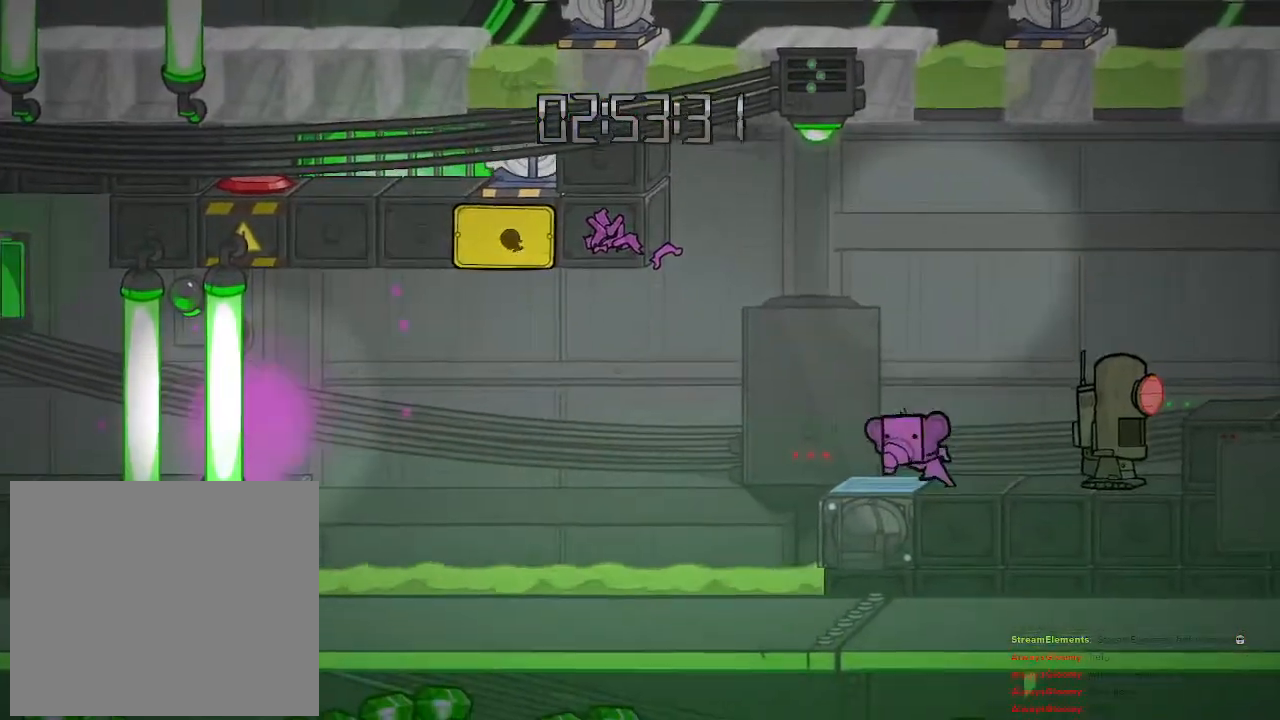
{"buttons": [], "left_stick": "center", "right_stick": "center", "events": [[133, "left_stick", "center"]]}
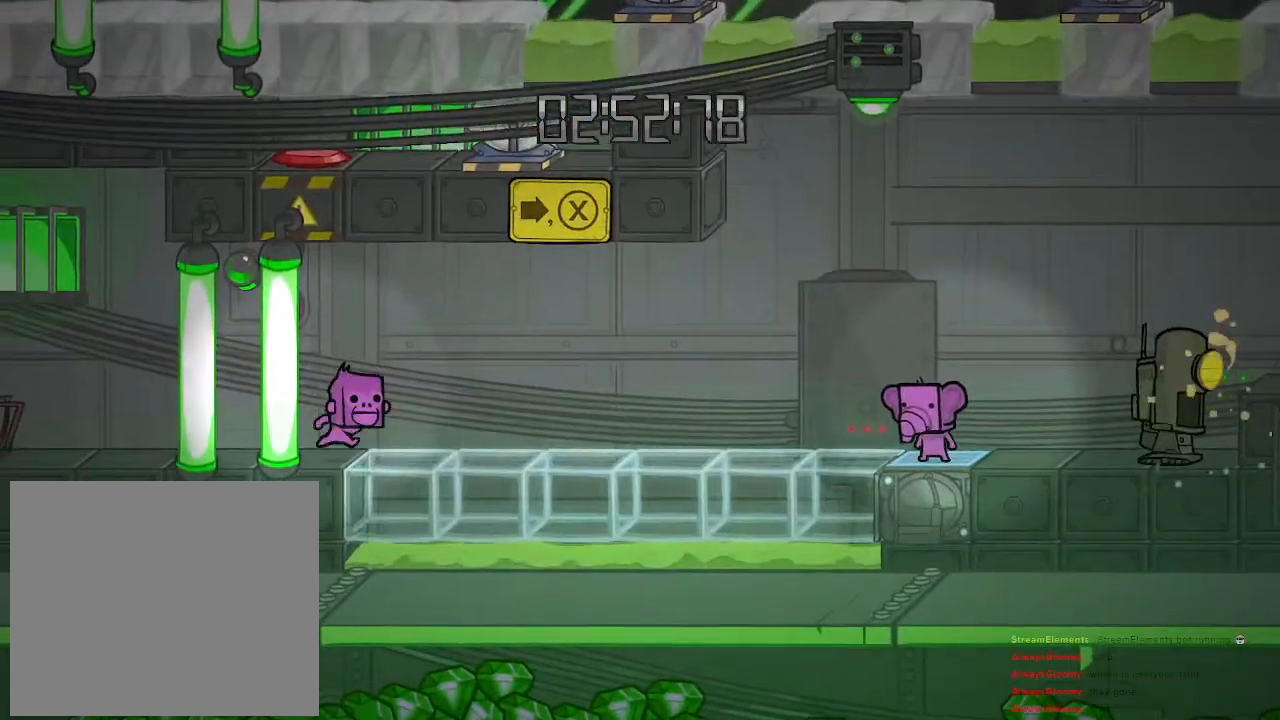
{"buttons": [], "left_stick": "center", "right_stick": "center", "events": []}
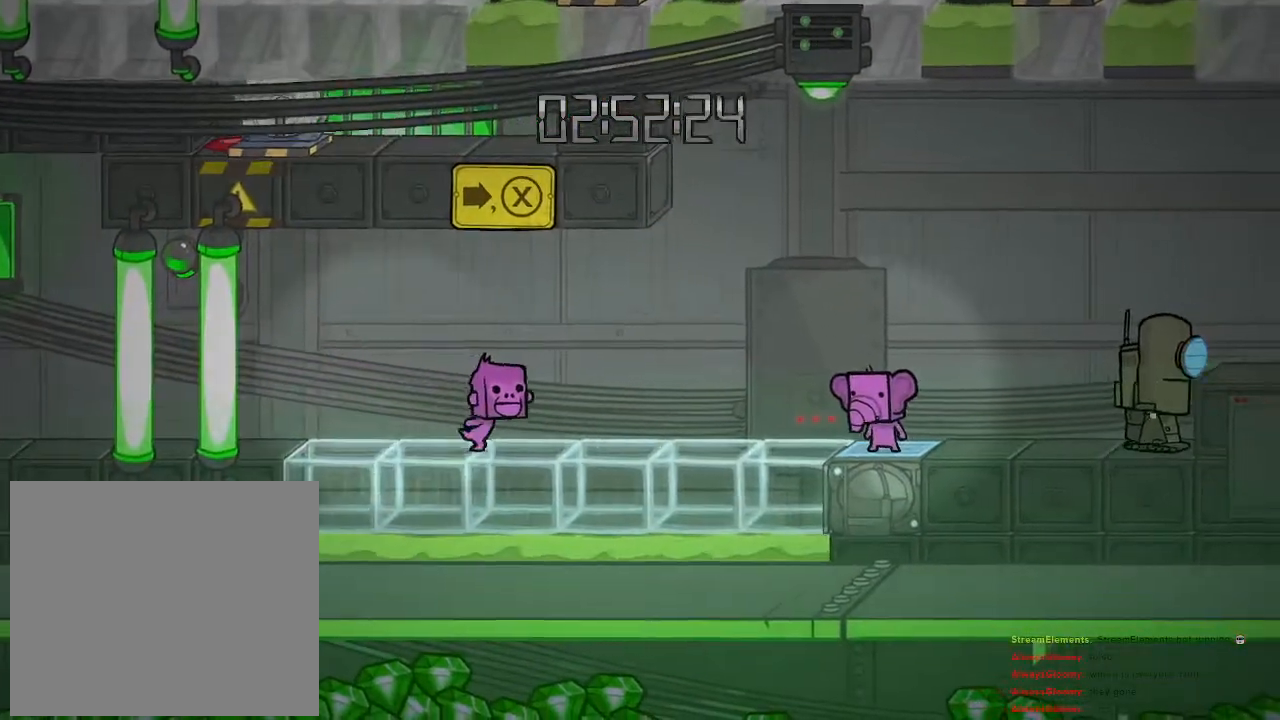
{"buttons": [], "left_stick": "right", "right_stick": "center", "events": [[467, "left_stick", "right"]]}
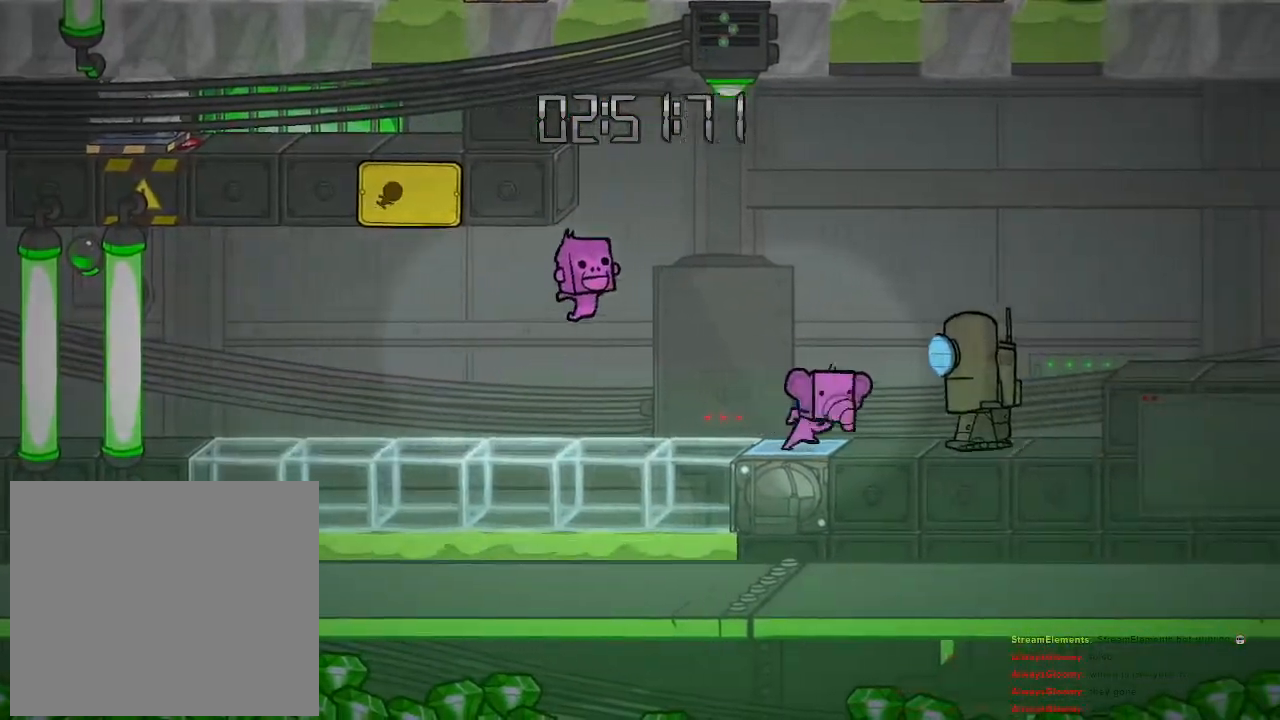
{"buttons": [], "left_stick": "right", "right_stick": "center", "events": [[17, "CROSS", "down"], [117, "CROSS", "up"], [167, "CROSS", "down"], [283, "CROSS", "up"]]}
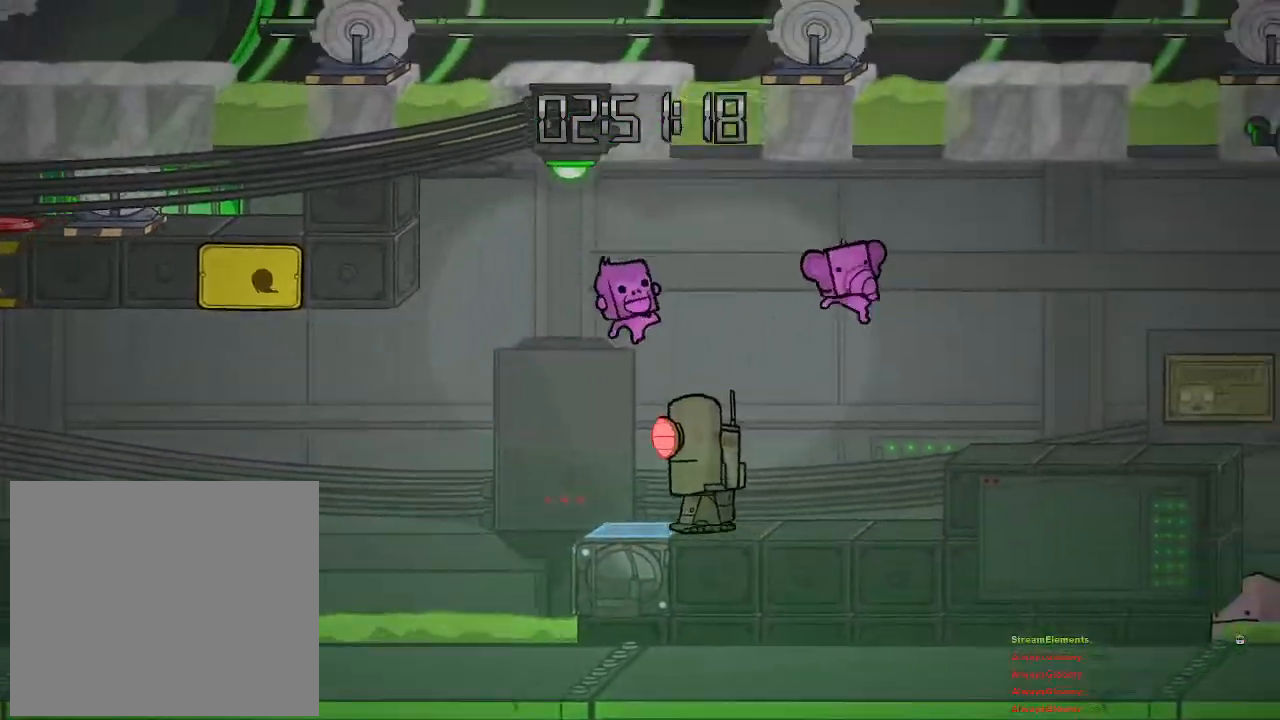
{"buttons": [], "left_stick": "right", "right_stick": "center", "events": []}
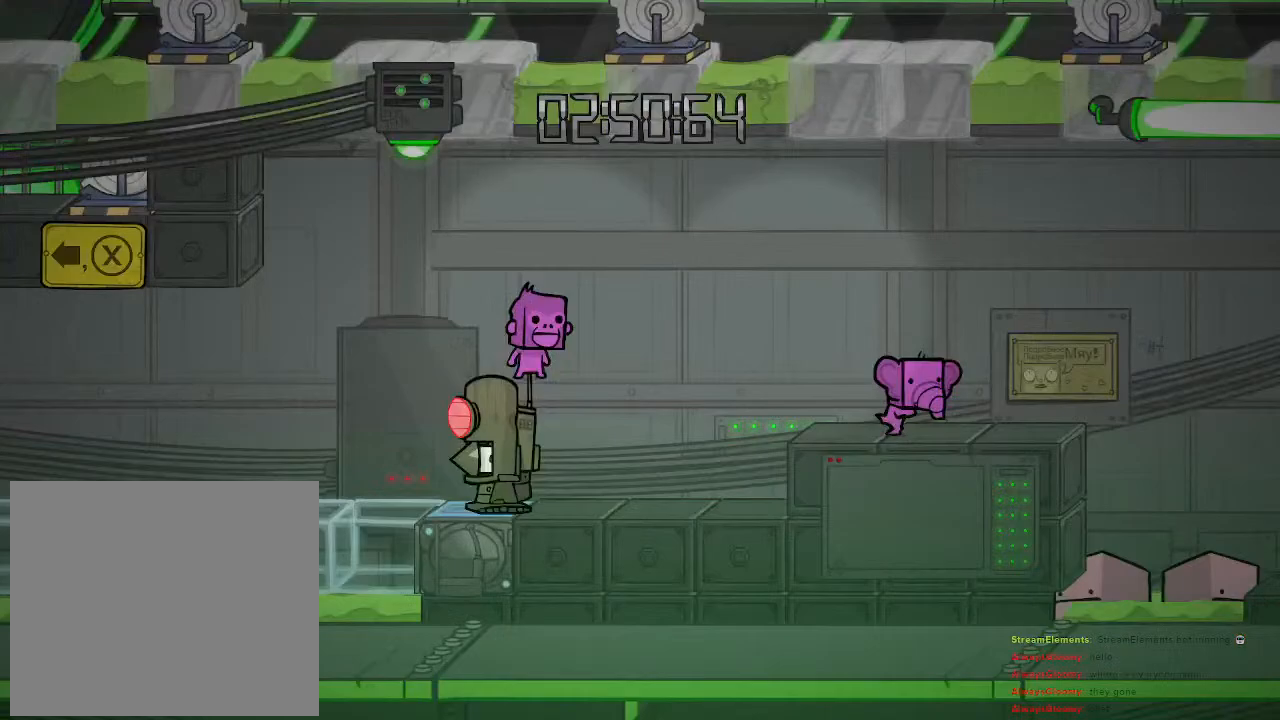
{"buttons": [], "left_stick": "center", "right_stick": "center", "events": [[500, "left_stick", "center"]]}
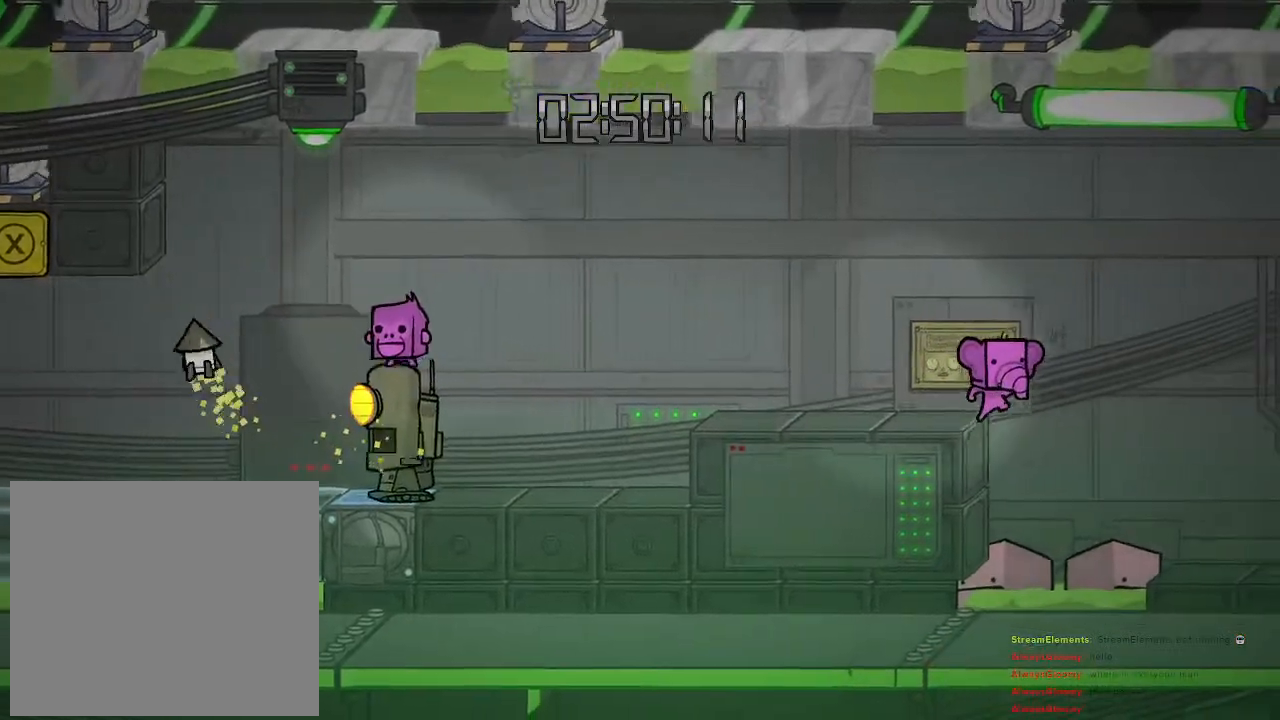
{"buttons": [], "left_stick": "right", "right_stick": "center", "events": [[250, "left_stick", "right"]]}
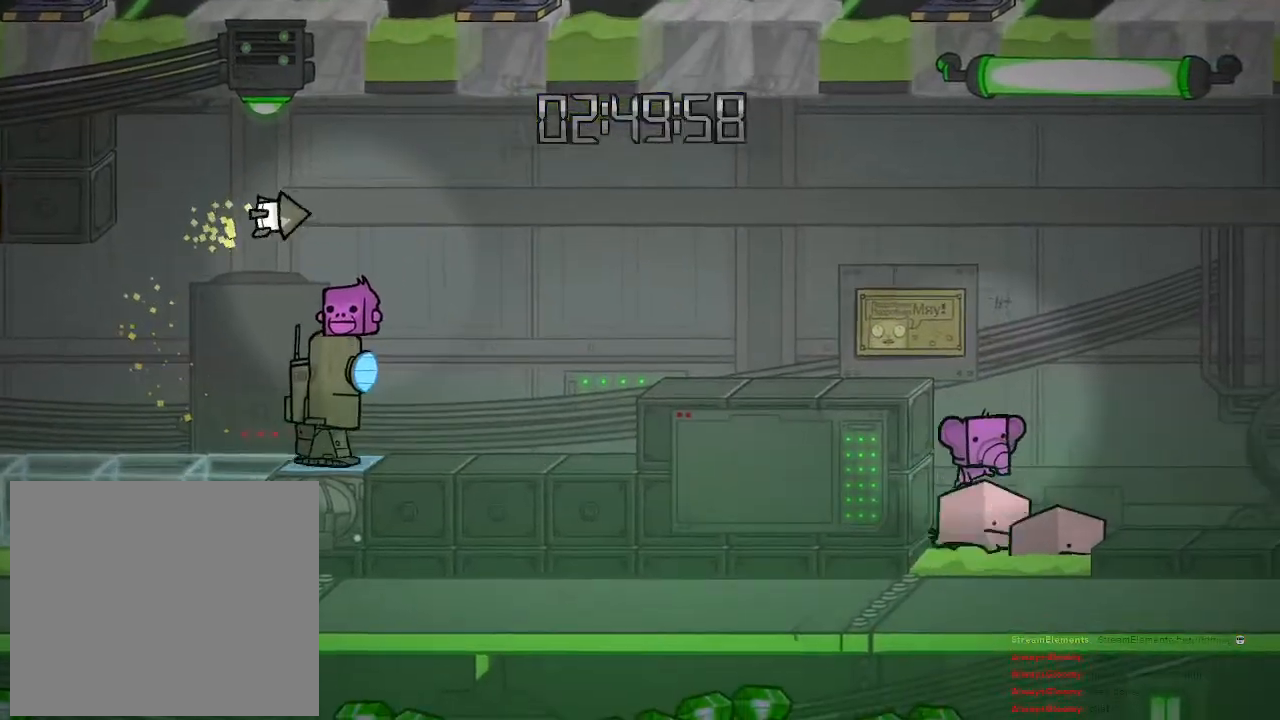
{"buttons": [], "left_stick": "right", "right_stick": "center", "events": []}
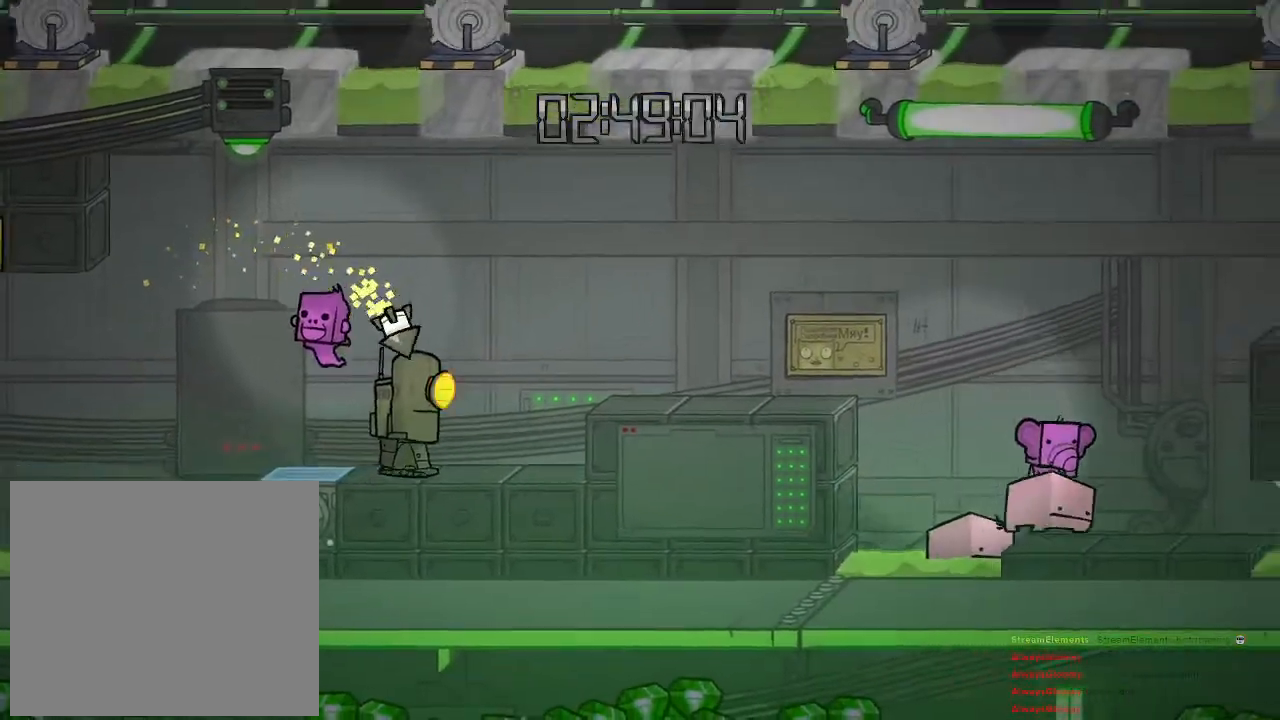
{"buttons": [], "left_stick": "right", "right_stick": "center", "events": []}
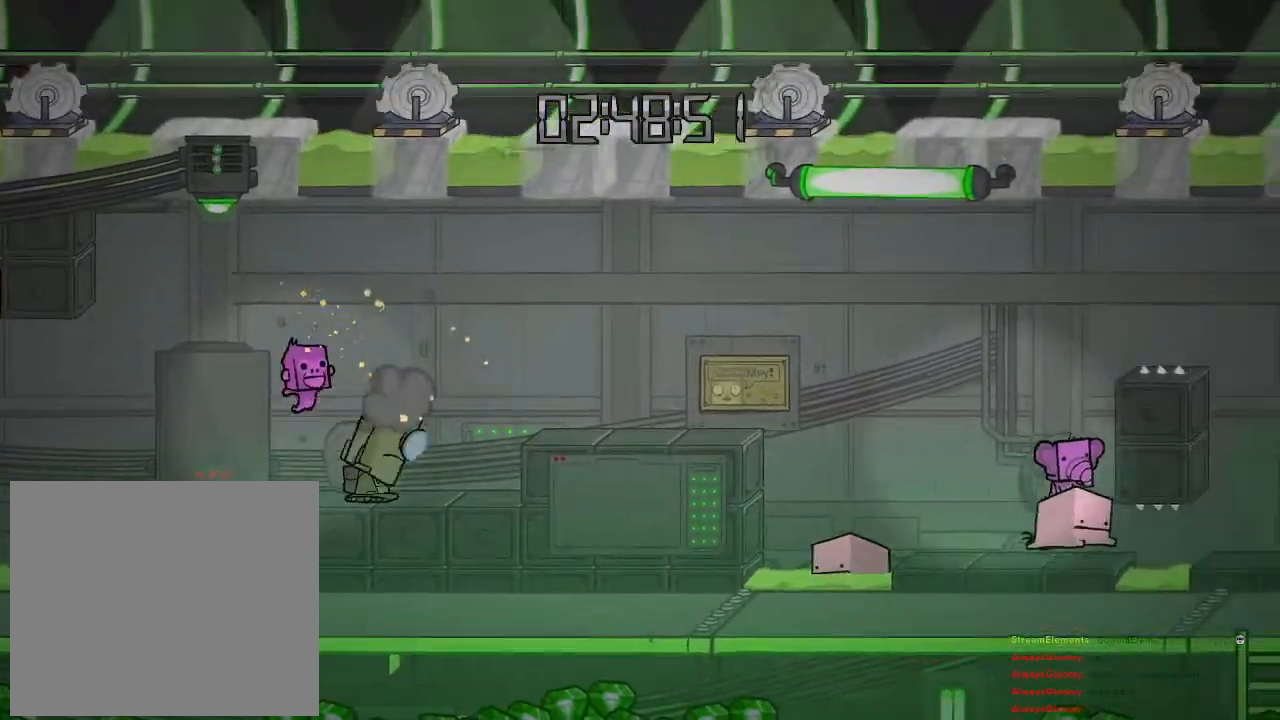
{"buttons": [], "left_stick": "right", "right_stick": "center", "events": []}
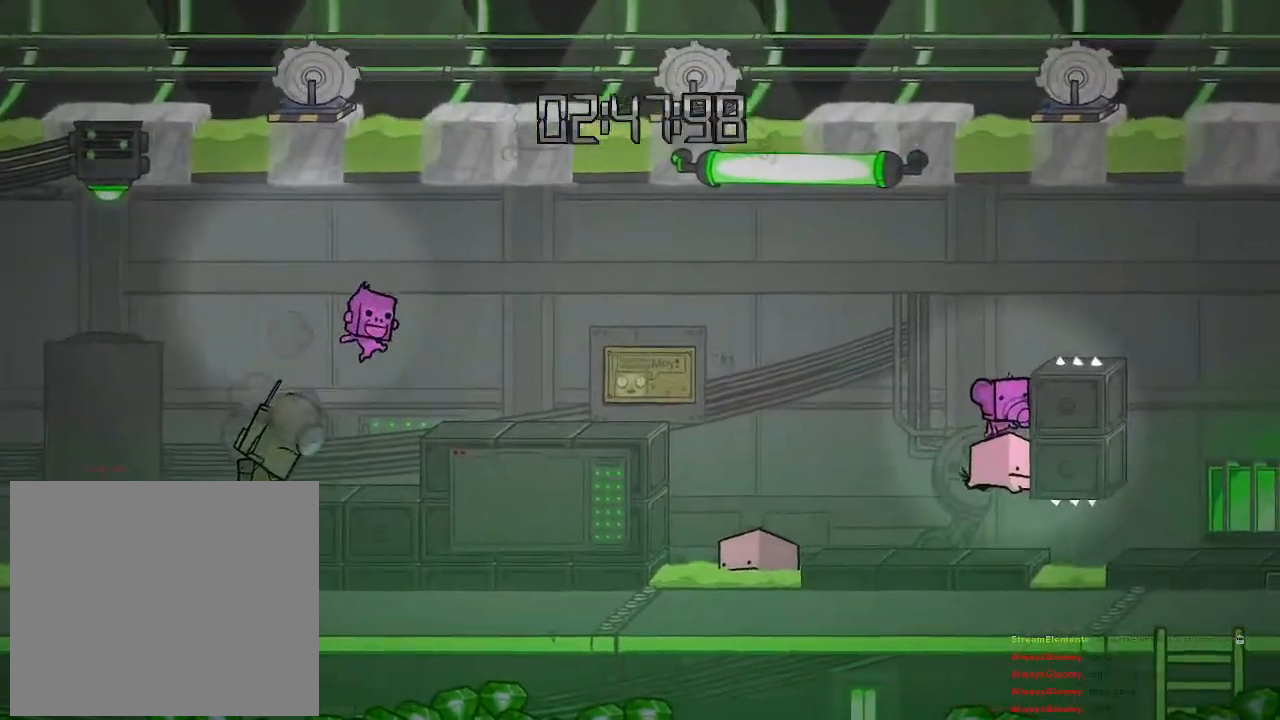
{"buttons": [], "left_stick": "right", "right_stick": "center", "events": []}
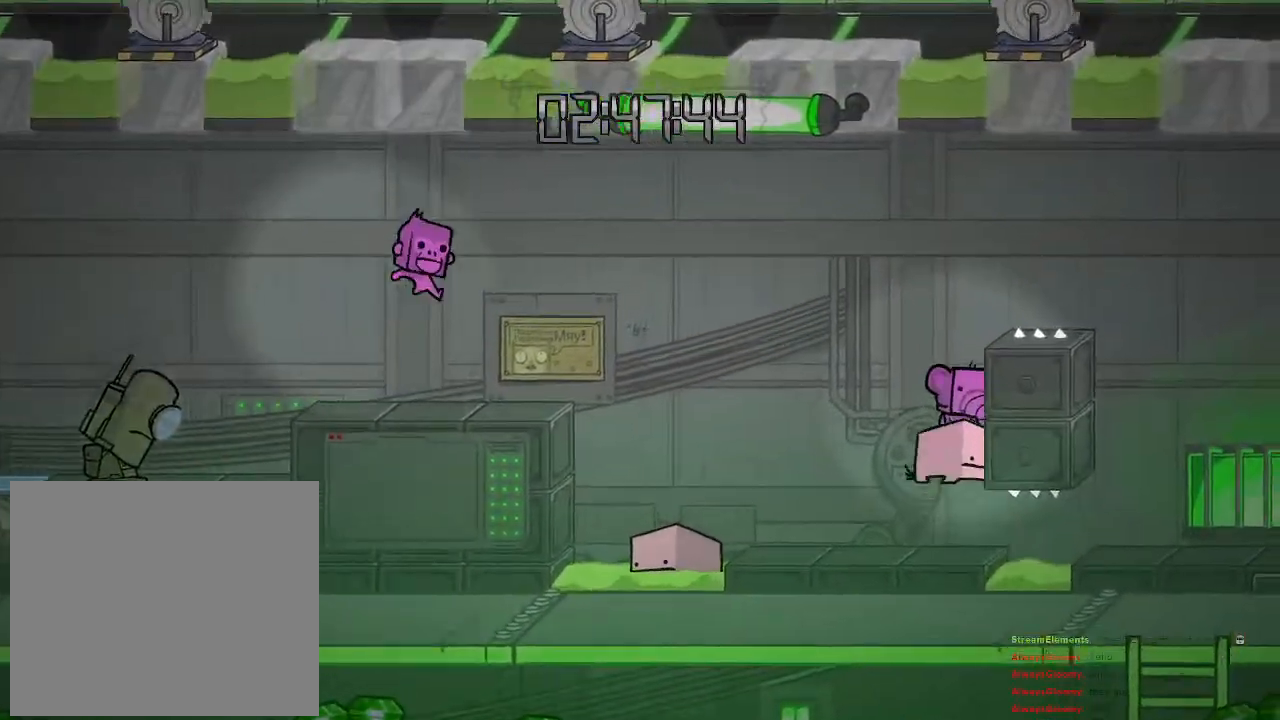
{"buttons": ["CROSS"], "left_stick": "center", "right_stick": "center", "events": [[300, "left_stick", "center"], [400, "CROSS", "down"]]}
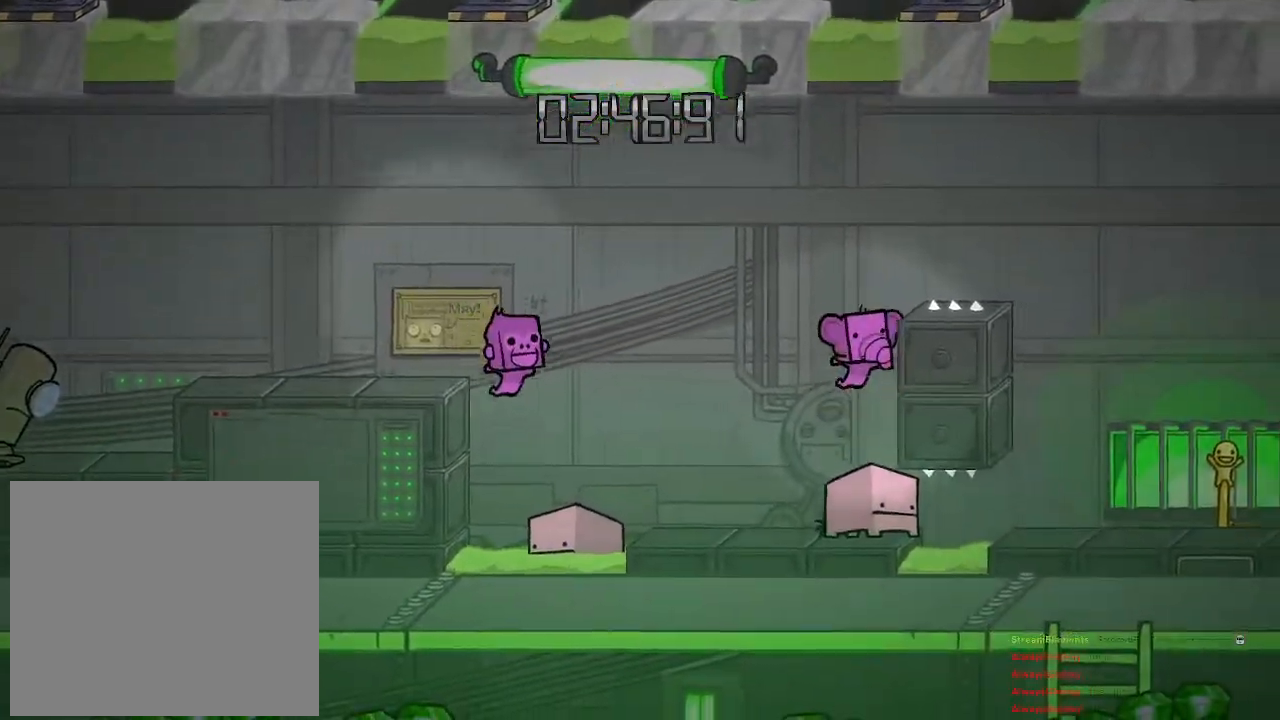
{"buttons": ["CROSS"], "left_stick": "right", "right_stick": "center", "events": [[117, "CROSS", "up"], [117, "left_stick", "right"], [167, "CROSS", "down"]]}
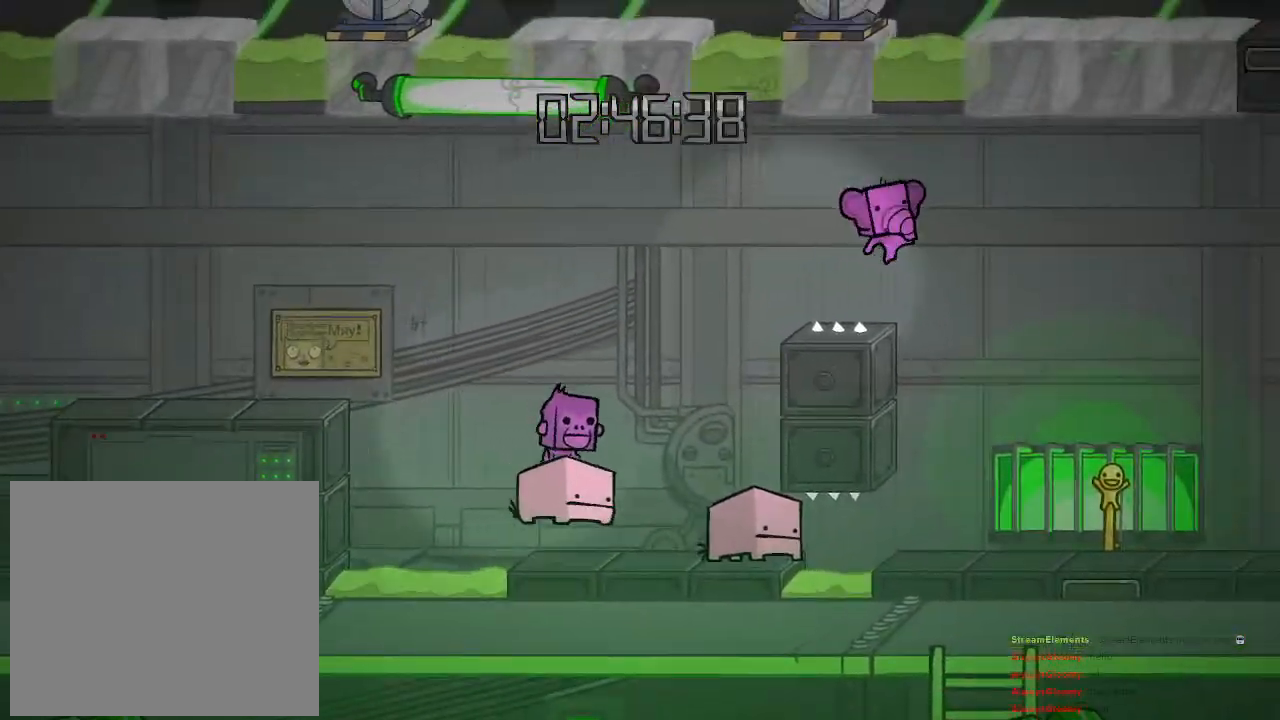
{"buttons": [], "left_stick": "right", "right_stick": "center", "events": [[67, "CROSS", "up"]]}
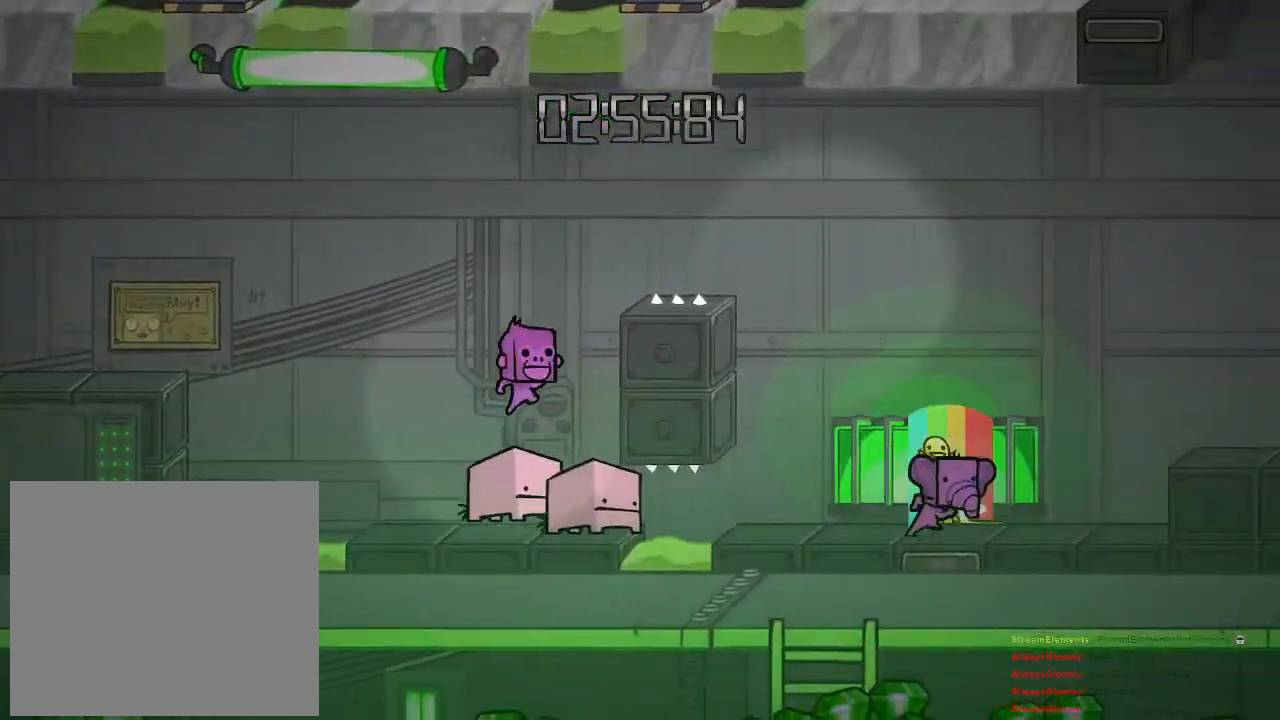
{"buttons": ["L2"], "left_stick": "center", "right_stick": "center", "events": [[117, "L2", "down"], [200, "left_stick", "center"]]}
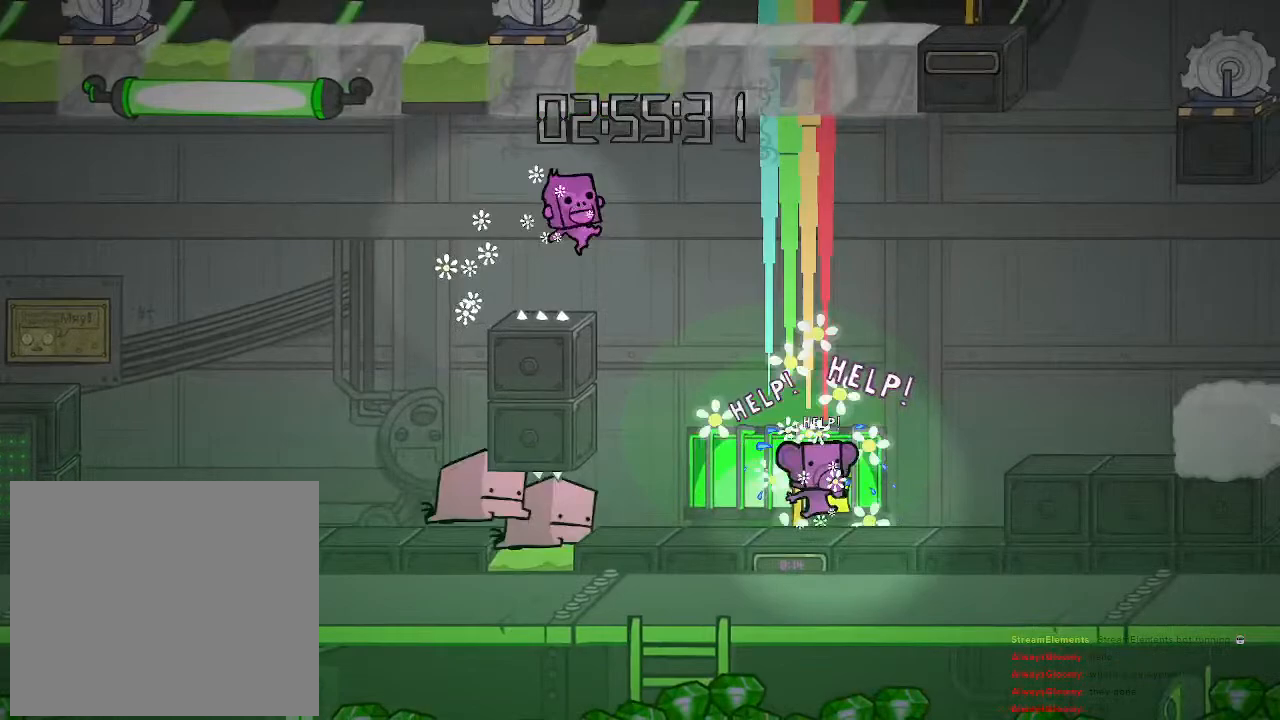
{"buttons": ["L2"], "left_stick": "center", "right_stick": "center", "events": []}
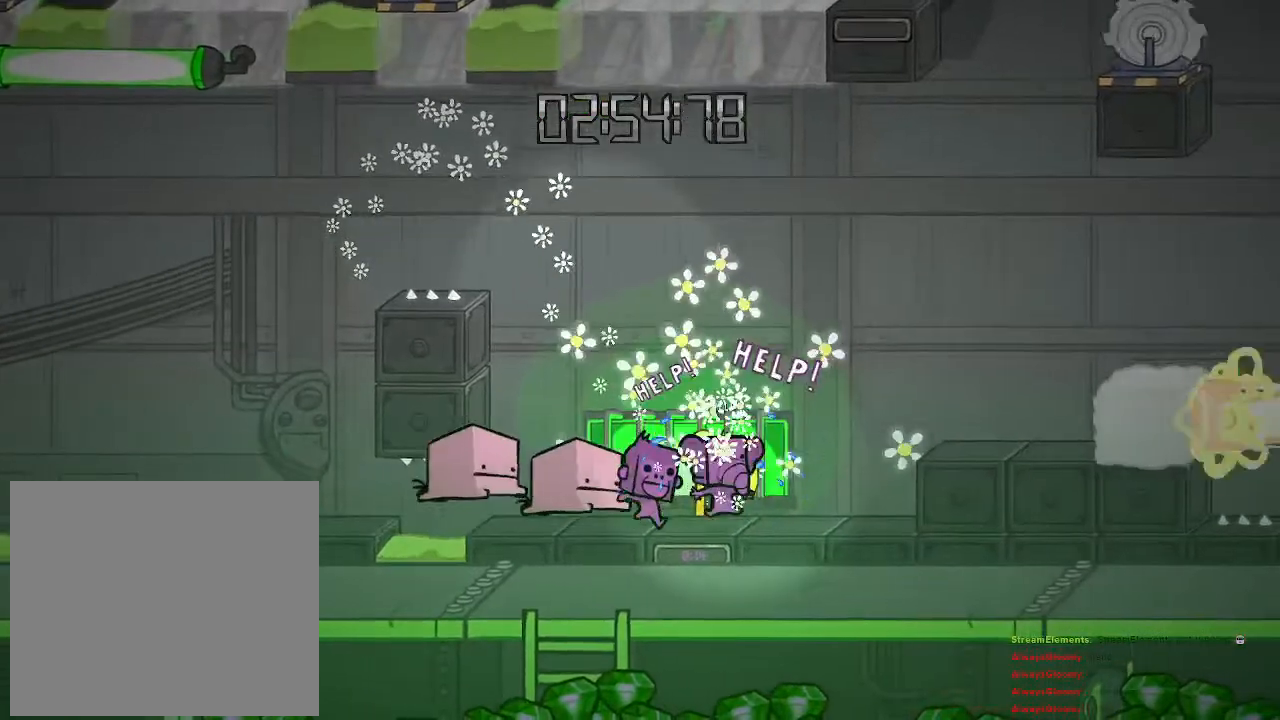
{"buttons": ["CROSS"], "left_stick": "center", "right_stick": "center", "events": [[367, "L2", "up"], [383, "left_stick", "right"], [450, "CROSS", "down"], [467, "left_stick", "center"]]}
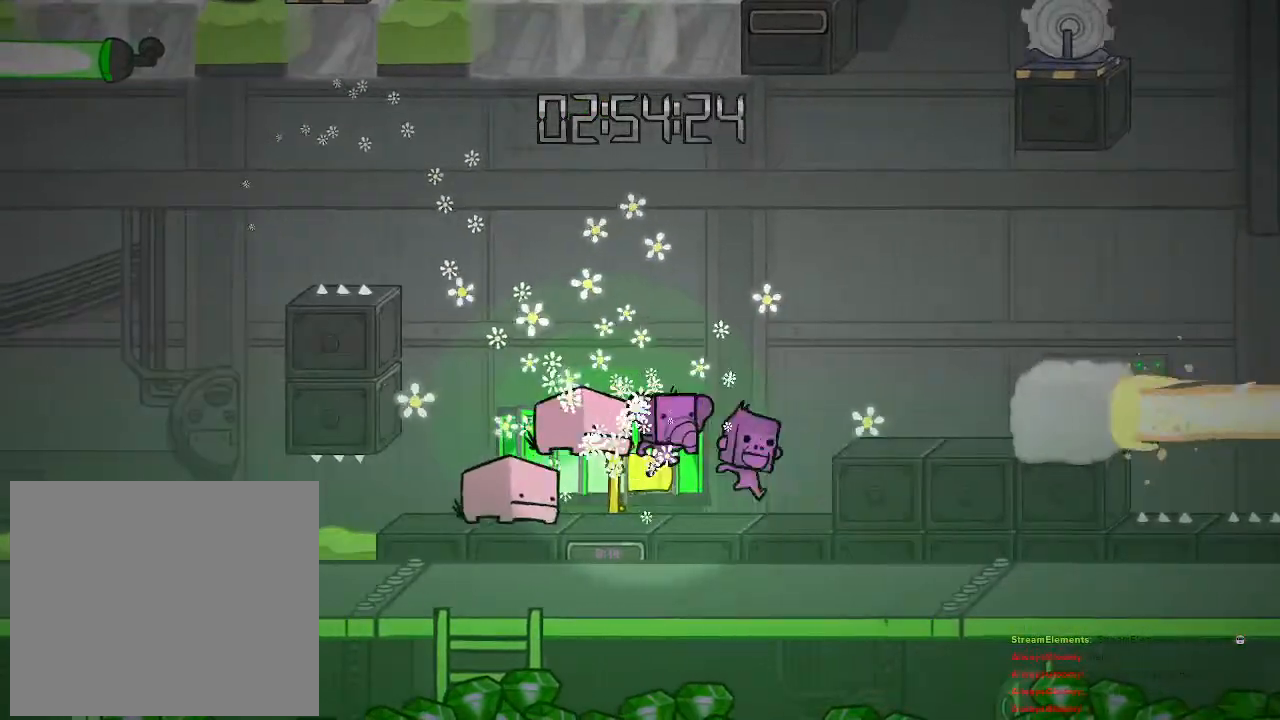
{"buttons": [], "left_stick": "right", "right_stick": "center", "events": [[17, "left_stick", "left"], [133, "CROSS", "up"], [233, "left_stick", "center"], [400, "left_stick", "right"]]}
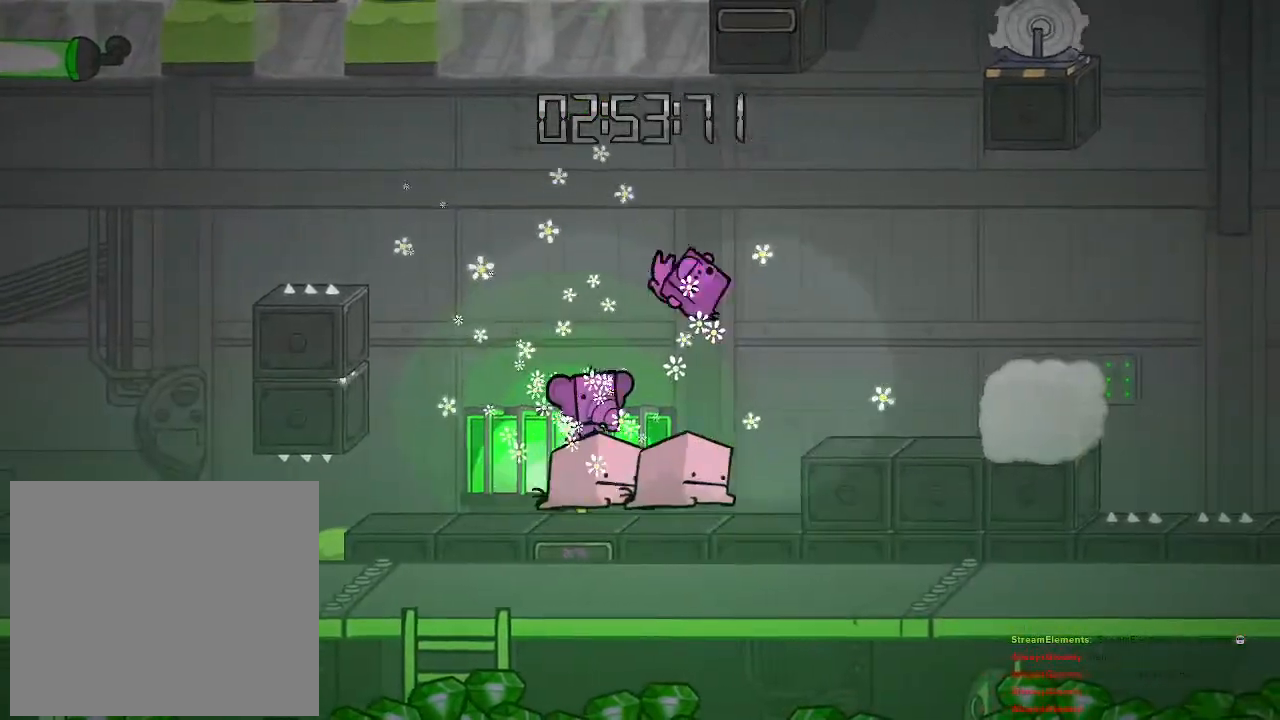
{"buttons": [], "left_stick": "right", "right_stick": "center", "events": []}
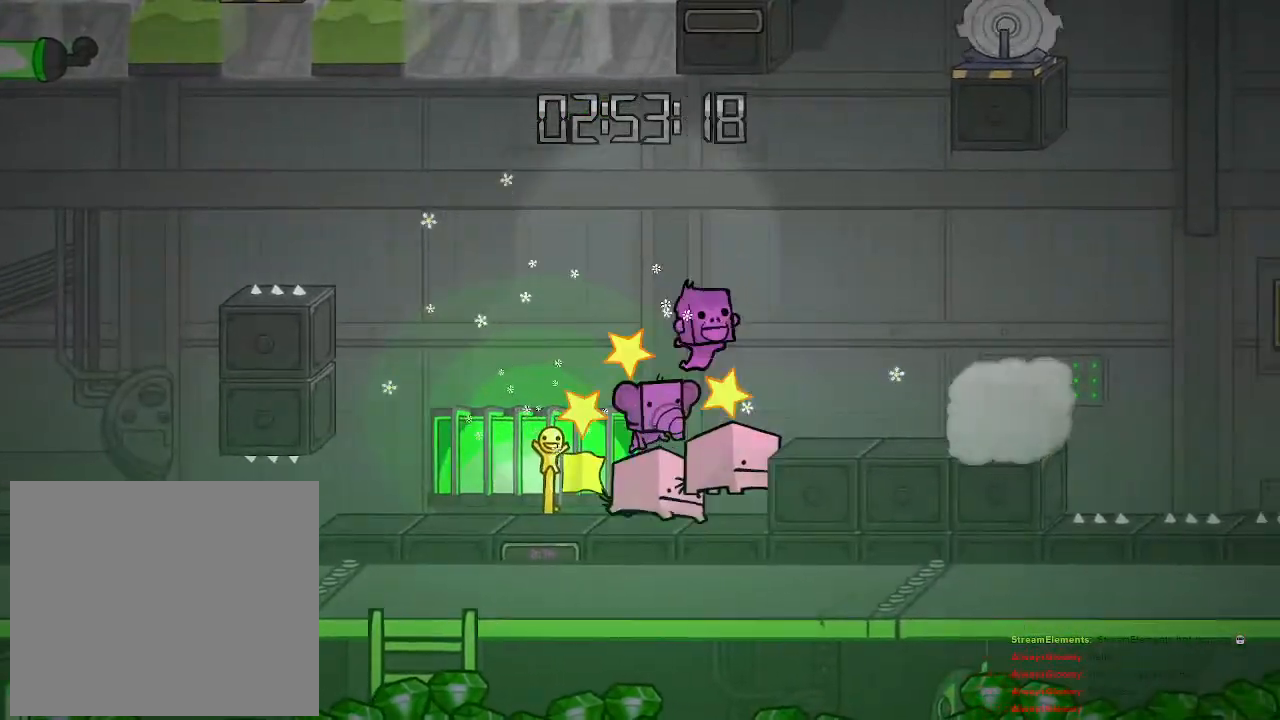
{"buttons": [], "left_stick": "right", "right_stick": "center", "events": []}
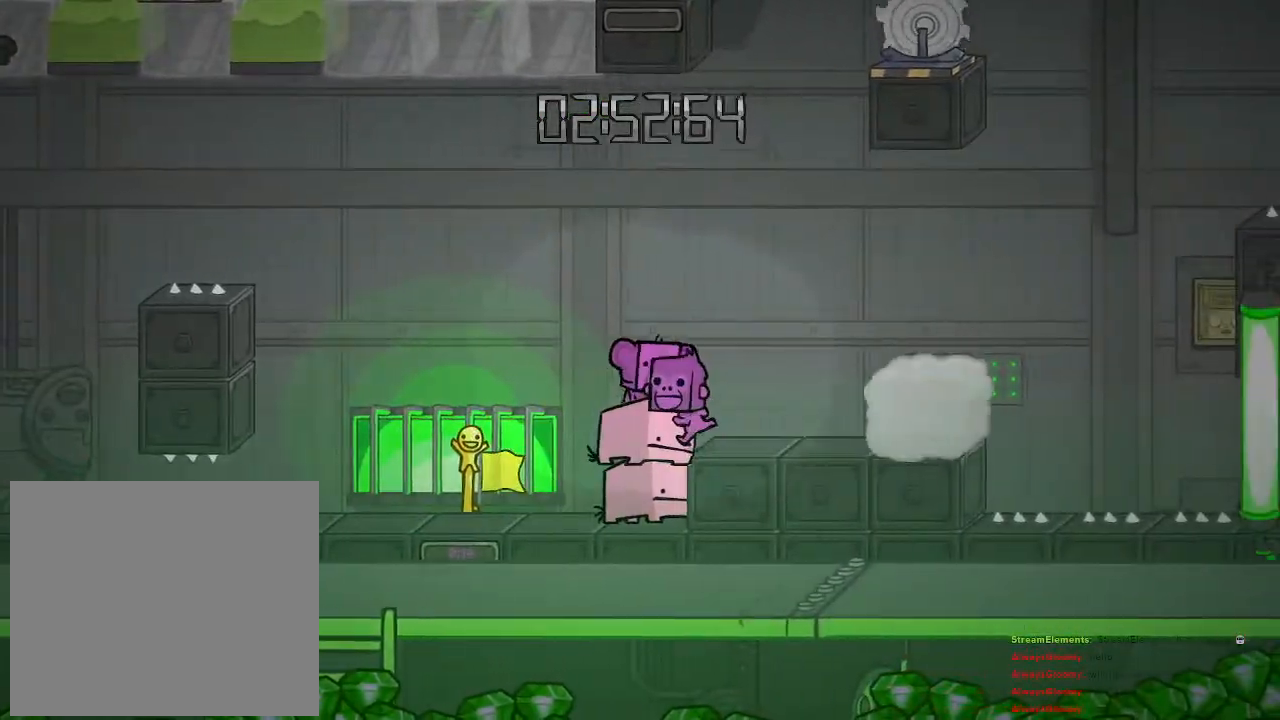
{"buttons": [], "left_stick": "right", "right_stick": "center", "events": []}
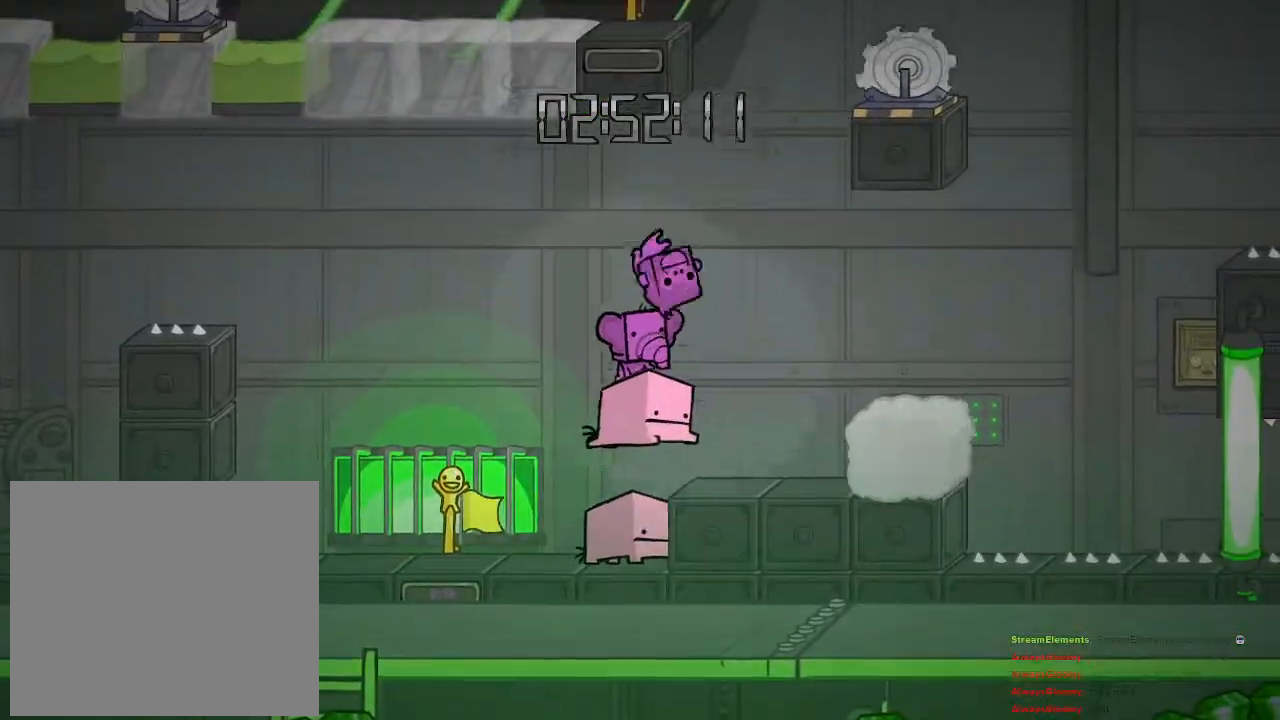
{"buttons": [], "left_stick": "right", "right_stick": "center", "events": []}
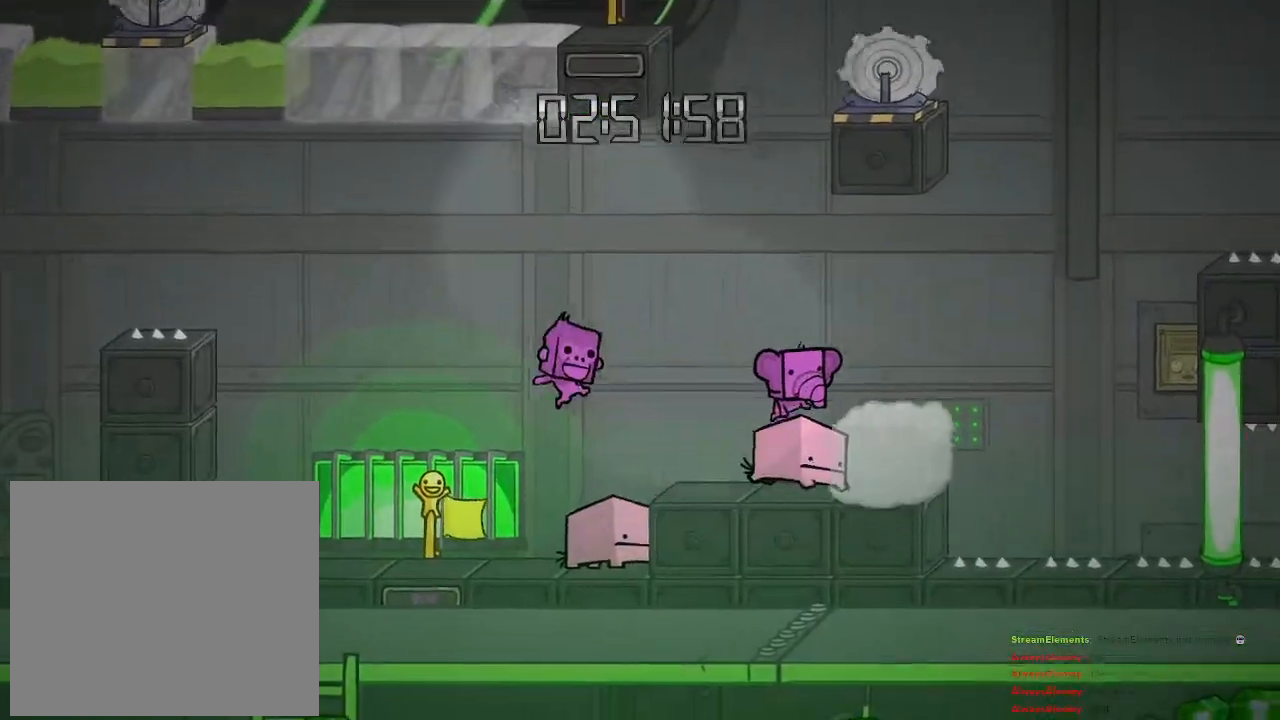
{"buttons": [], "left_stick": "center", "right_stick": "center", "events": [[283, "left_stick", "center"]]}
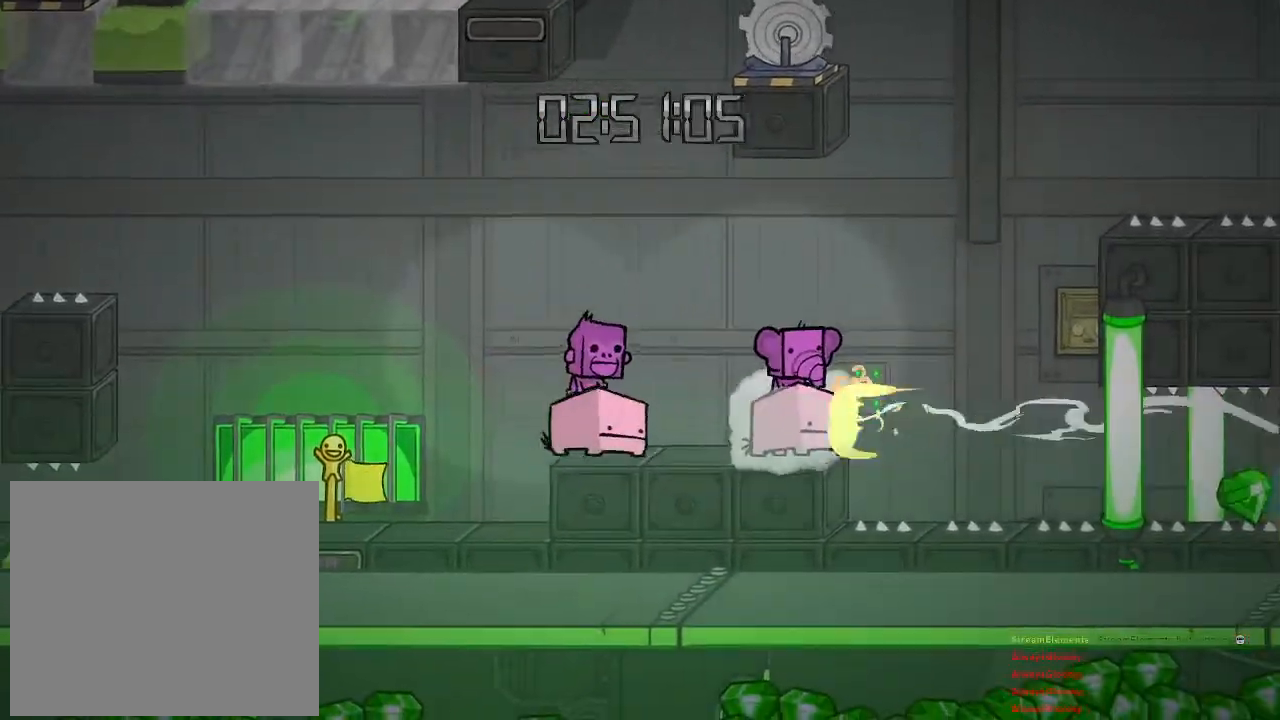
{"buttons": [], "left_stick": "center", "right_stick": "center", "events": []}
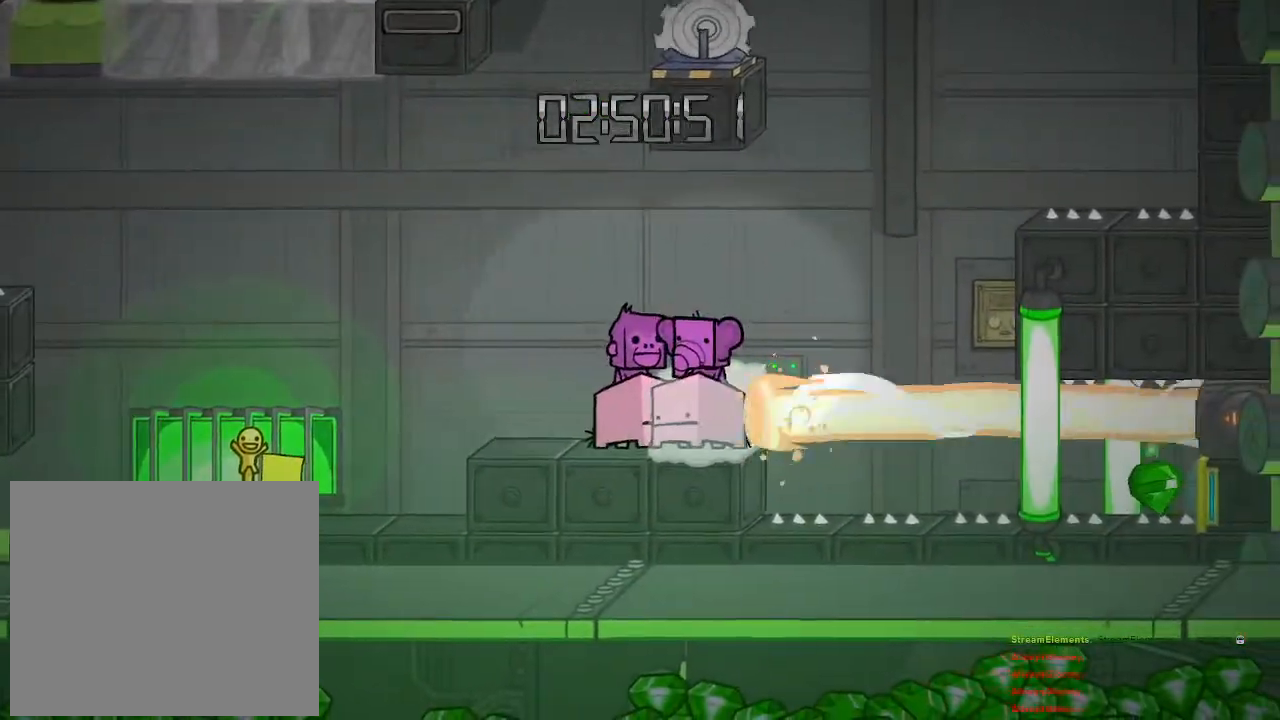
{"buttons": [], "left_stick": "center", "right_stick": "center", "events": [[233, "left_stick", "right"], [317, "left_stick", "center"]]}
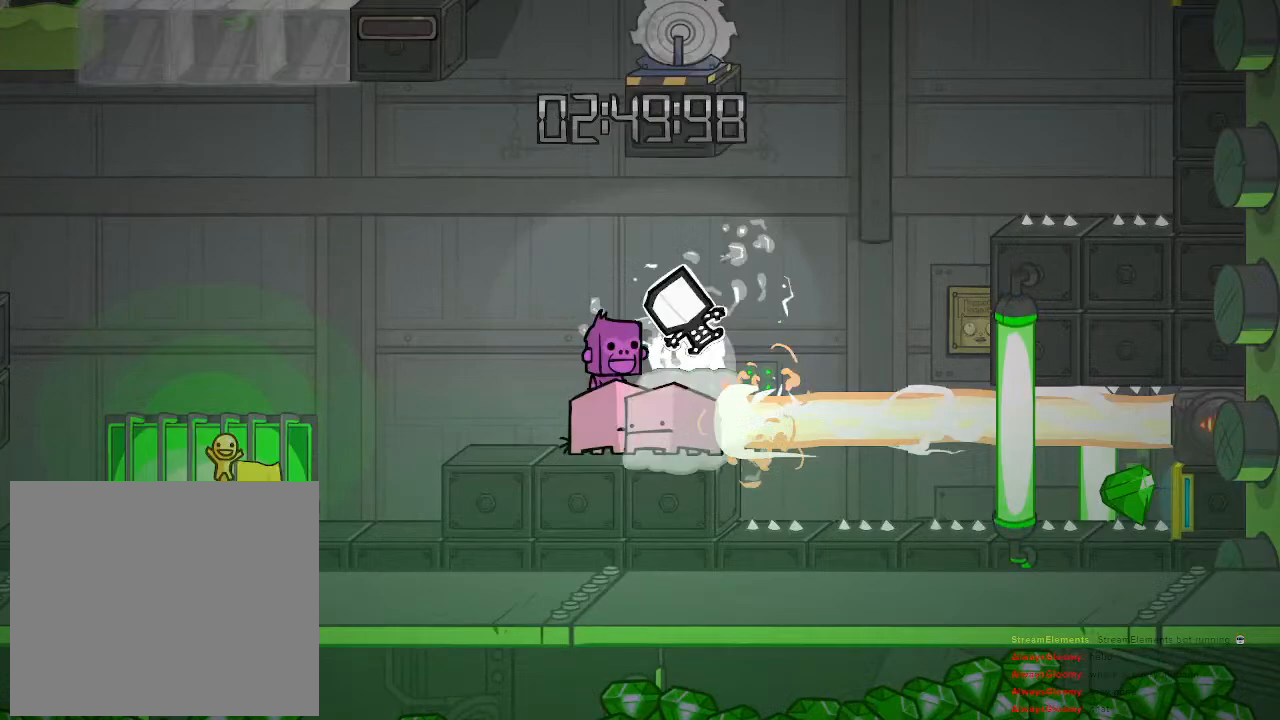
{"buttons": [], "left_stick": "center", "right_stick": "center", "events": []}
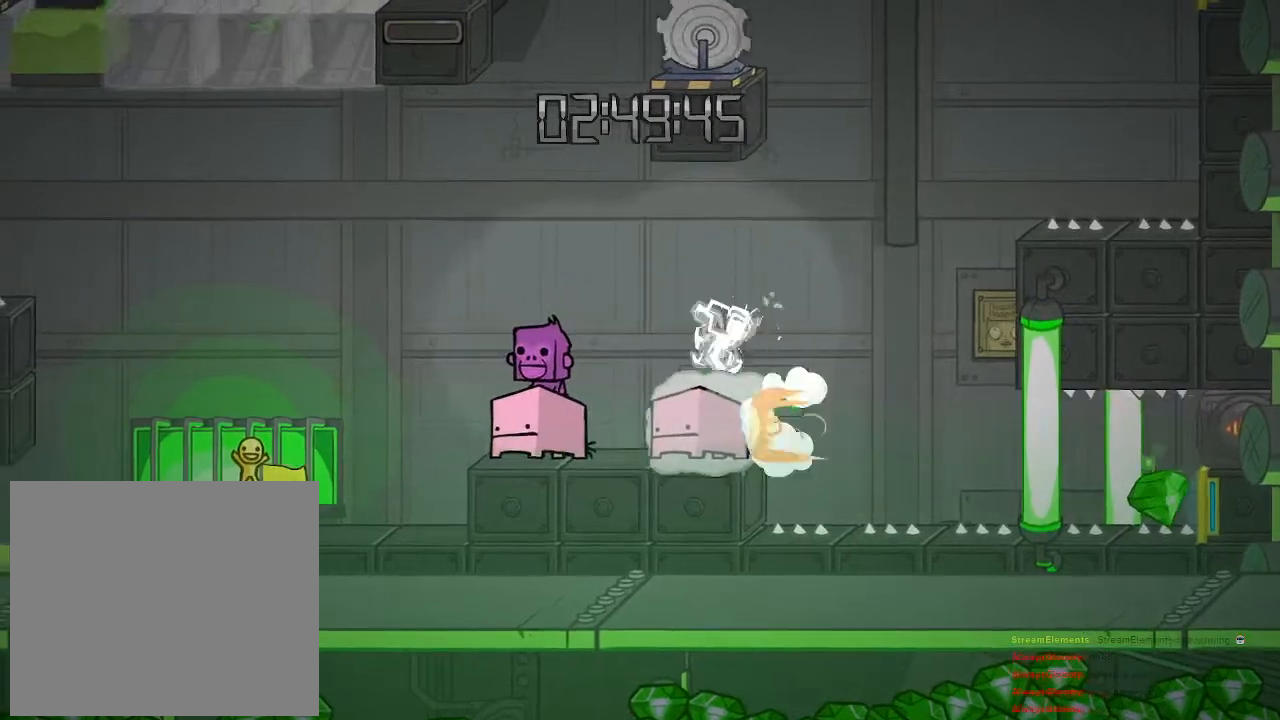
{"buttons": [], "left_stick": "center", "right_stick": "center", "events": [[167, "left_stick", "right"], [483, "left_stick", "center"]]}